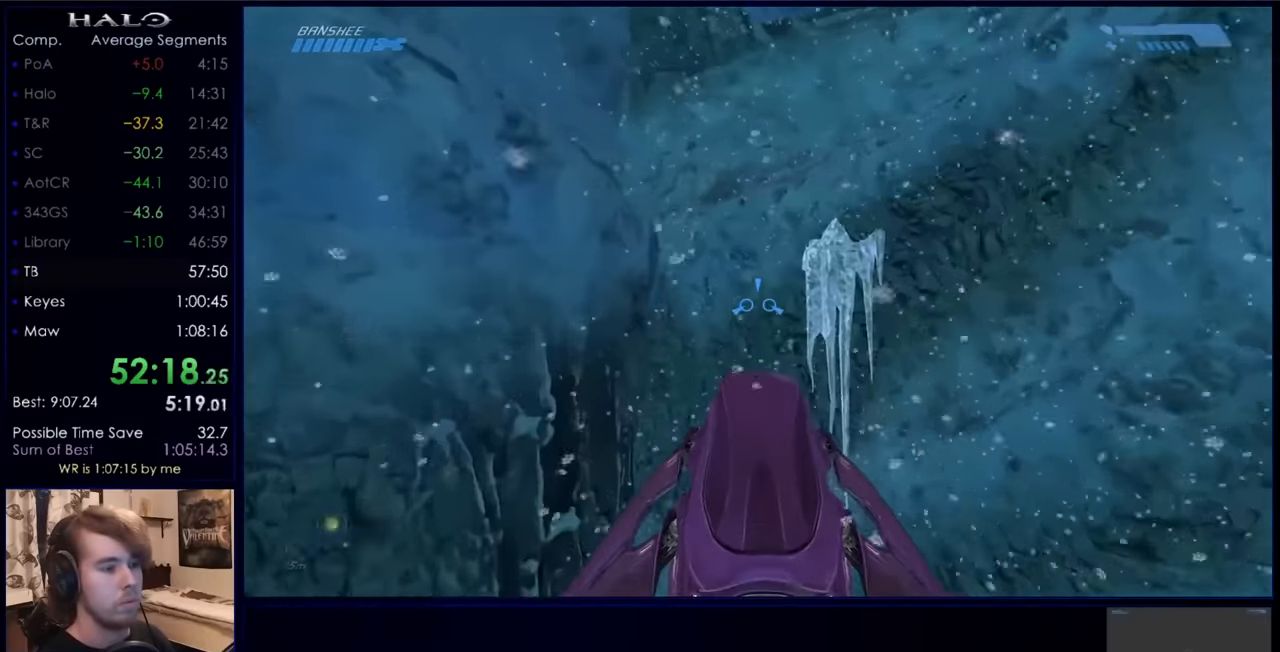
Gameplay with keyboard and mouse; each line is a JSON object with the keys and mouse buttons held at the frame after it. "events" lists presses ("down") and releases ("up") of "a", "c", "ctrl", "d", "down", "e", "f", "q", "r", "return", "s", "space", "up", "w", "x", "z", "mouse_left", "mouse_wheel", "mouse_right", "mouse_mb4" and "mouse_mb5" between this image and that frame as [ms after this image, input, new state], when the widget could be followed in between. "mouse_left", "mouse_wheel", "mouse_right", "mouse_mb4", "mouse_mb5" = the "left", "wheel", "right", "mb4", "mb5" buttons of the "mouse" list. No other keys are recorded. "wheel" means that the mouse wheel is clicked or scrolled. Not read: mouse_move.
{"keys": ["w"], "mouse": [], "events": []}
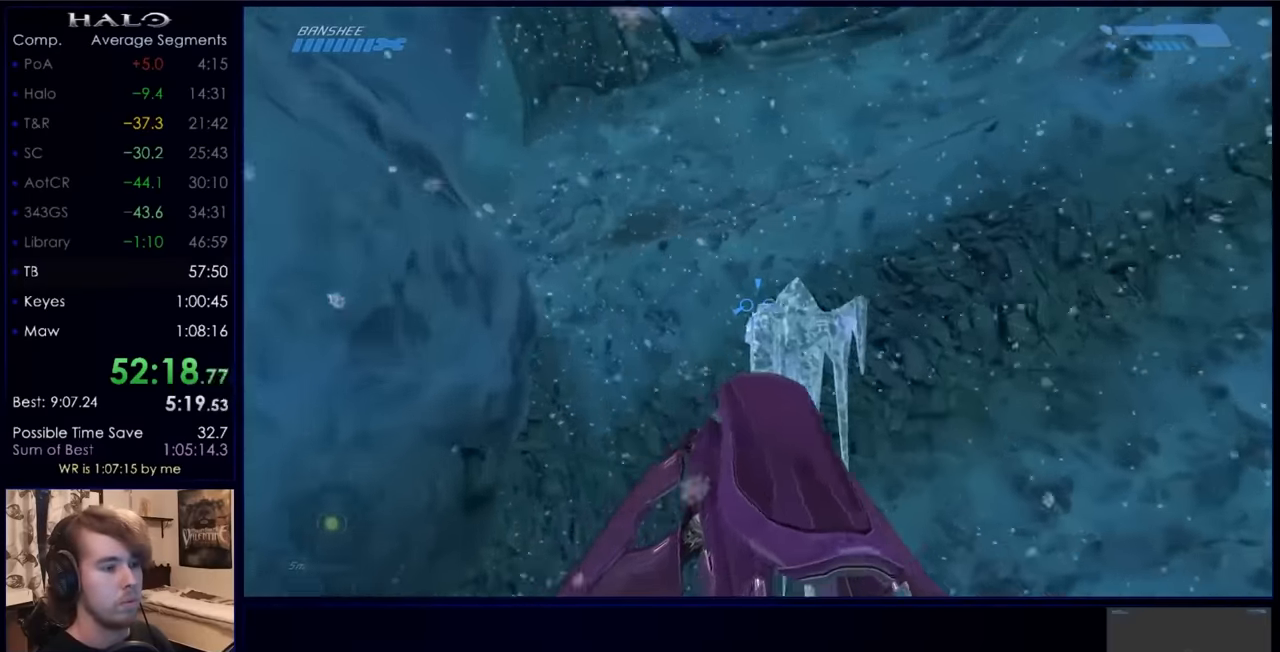
{"keys": ["w"], "mouse": [], "events": []}
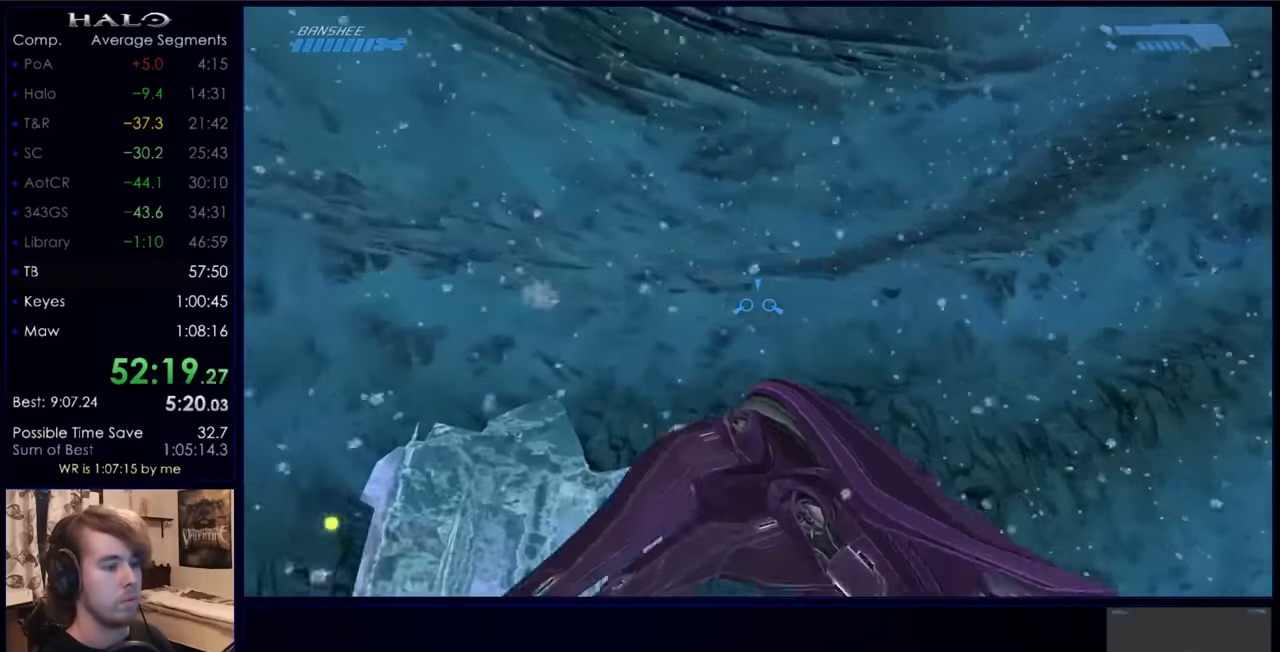
{"keys": ["w"], "mouse": [], "events": []}
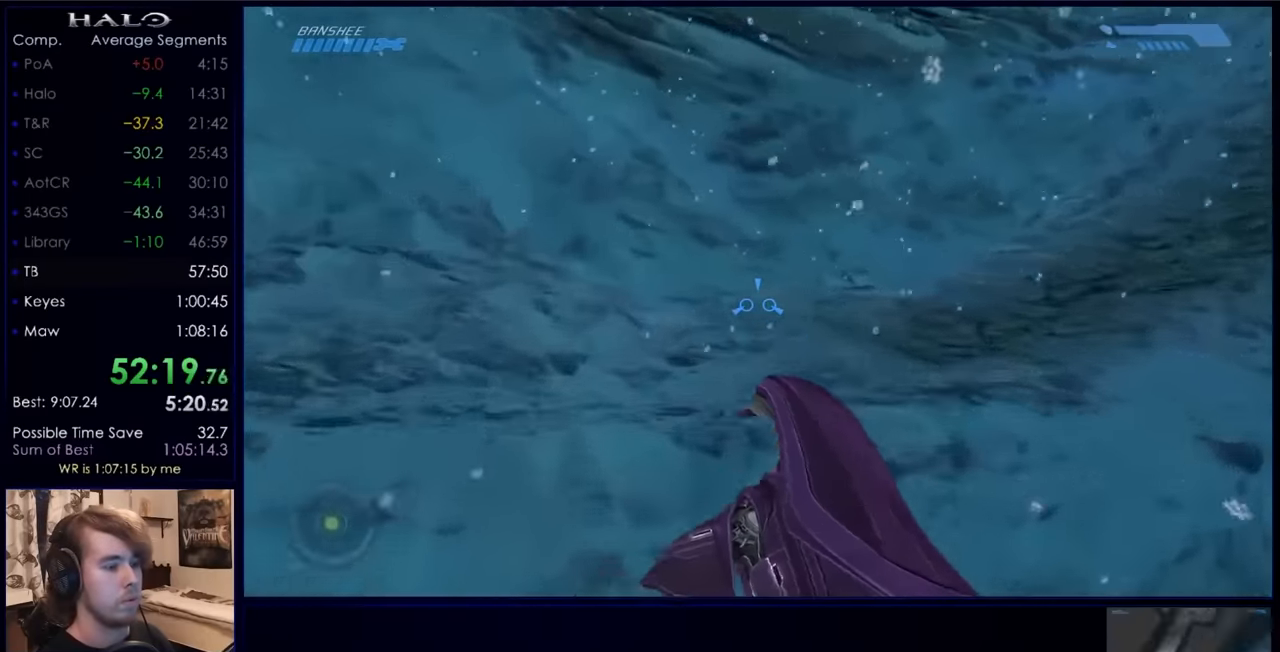
{"keys": ["w"], "mouse": [], "events": []}
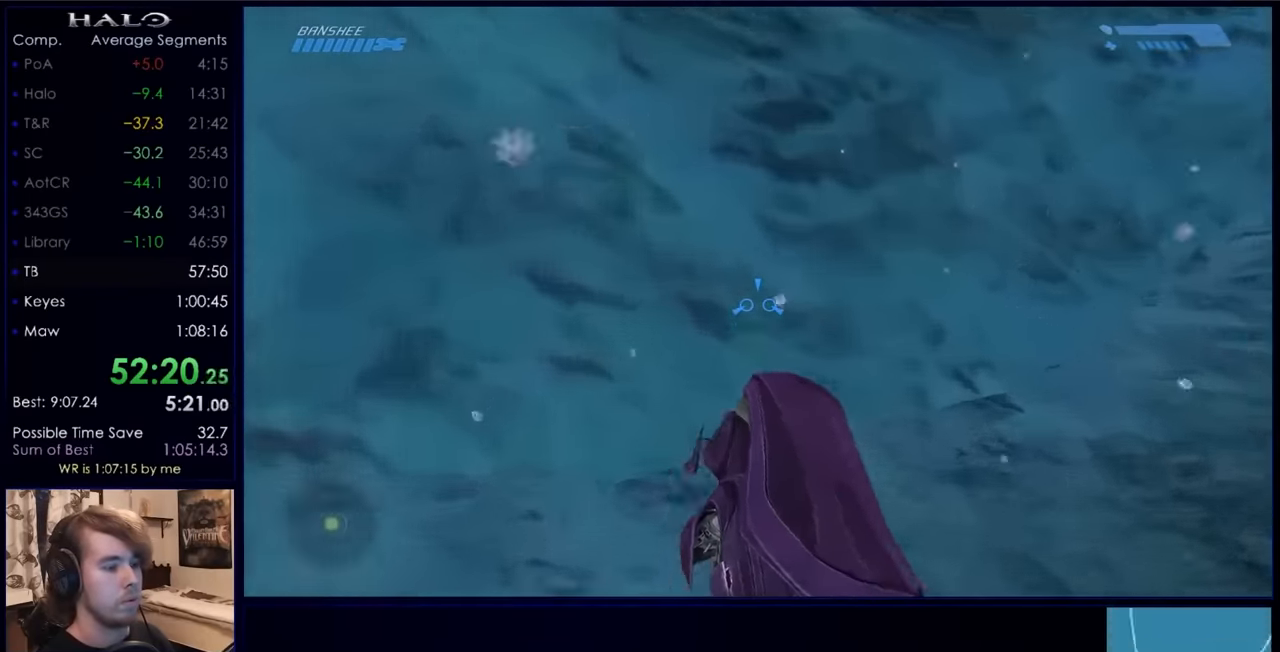
{"keys": ["w"], "mouse": [], "events": []}
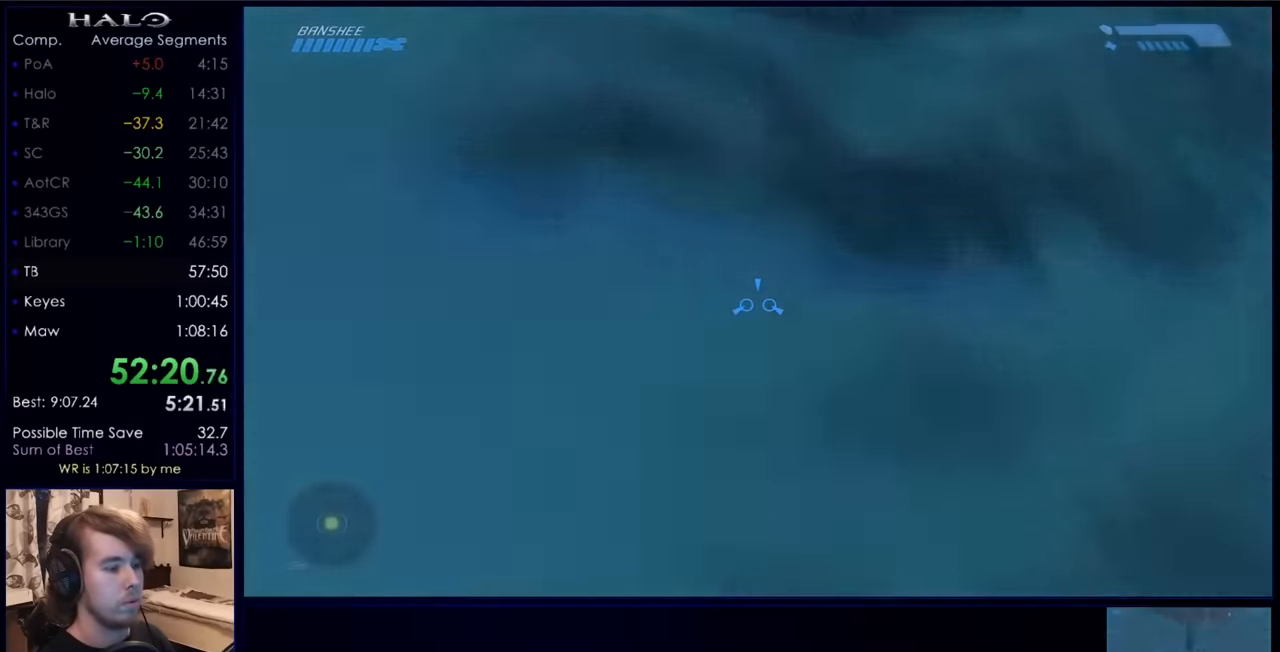
{"keys": ["w"], "mouse": [], "events": []}
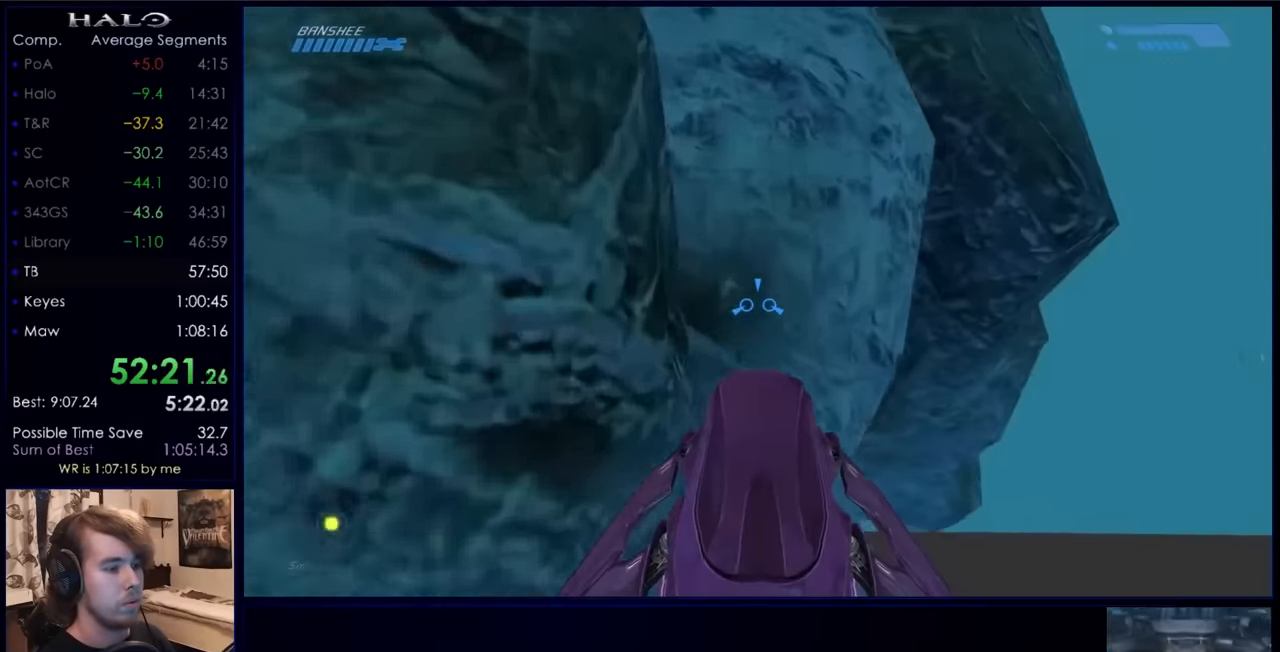
{"keys": ["w"], "mouse": [], "events": []}
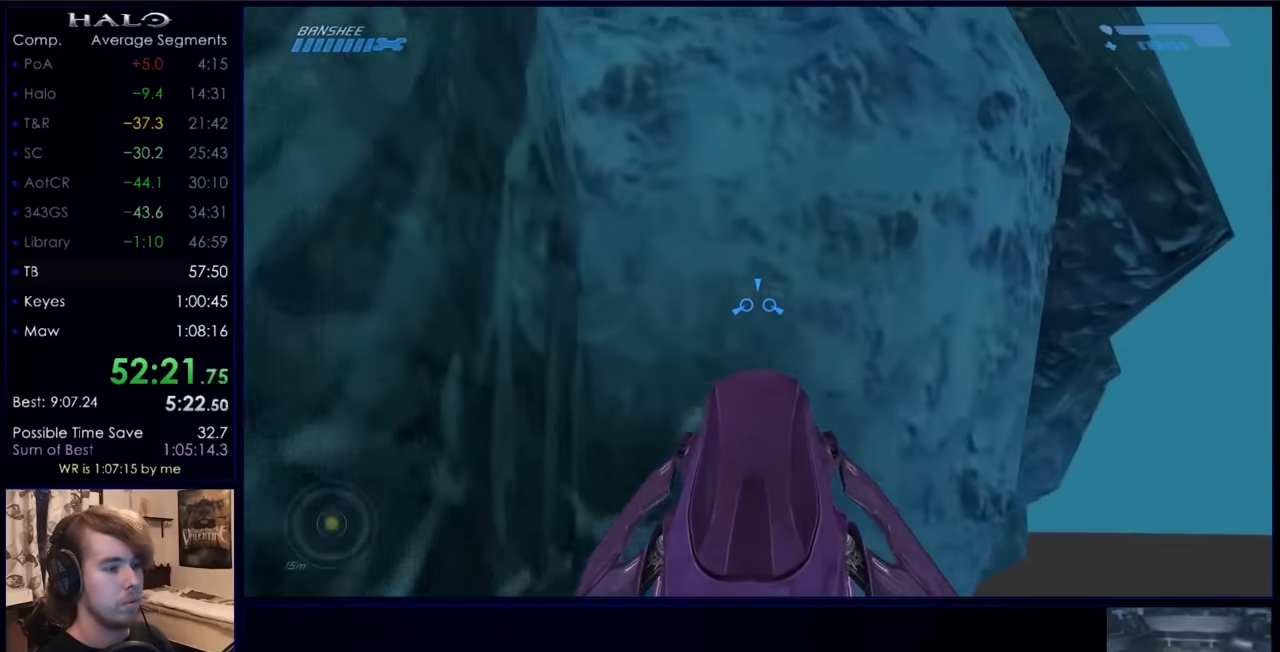
{"keys": ["w"], "mouse": [], "events": []}
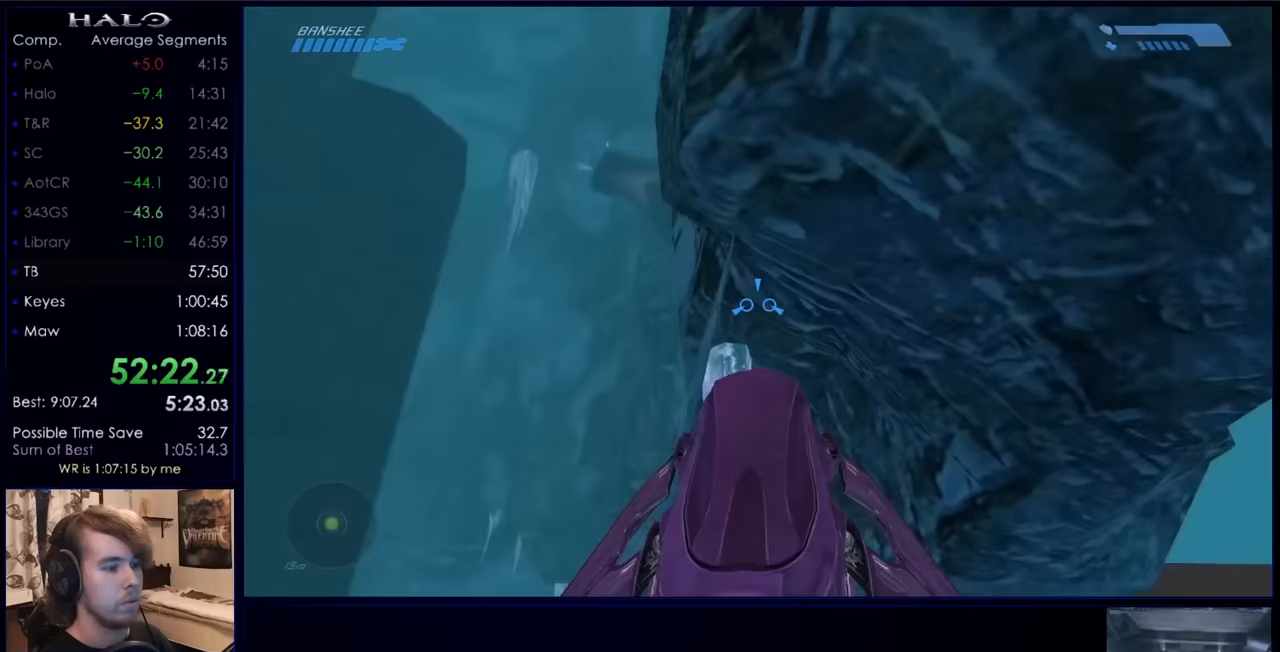
{"keys": ["w"], "mouse": [], "events": []}
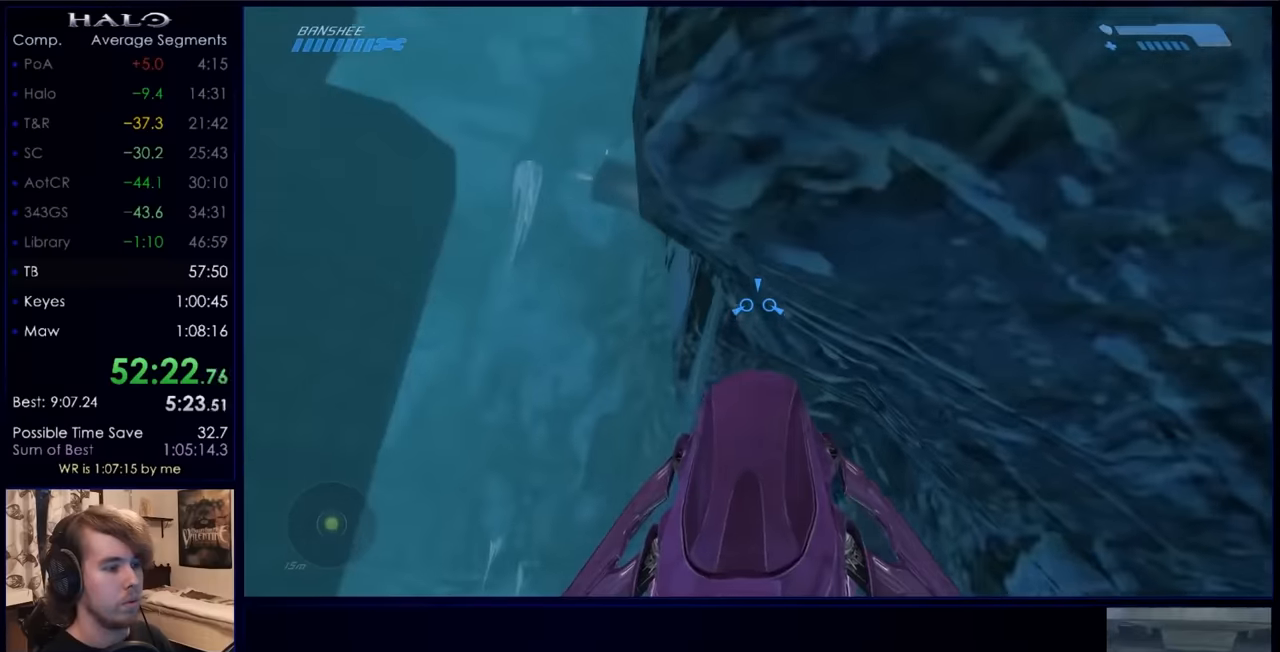
{"keys": ["w"], "mouse": [], "events": []}
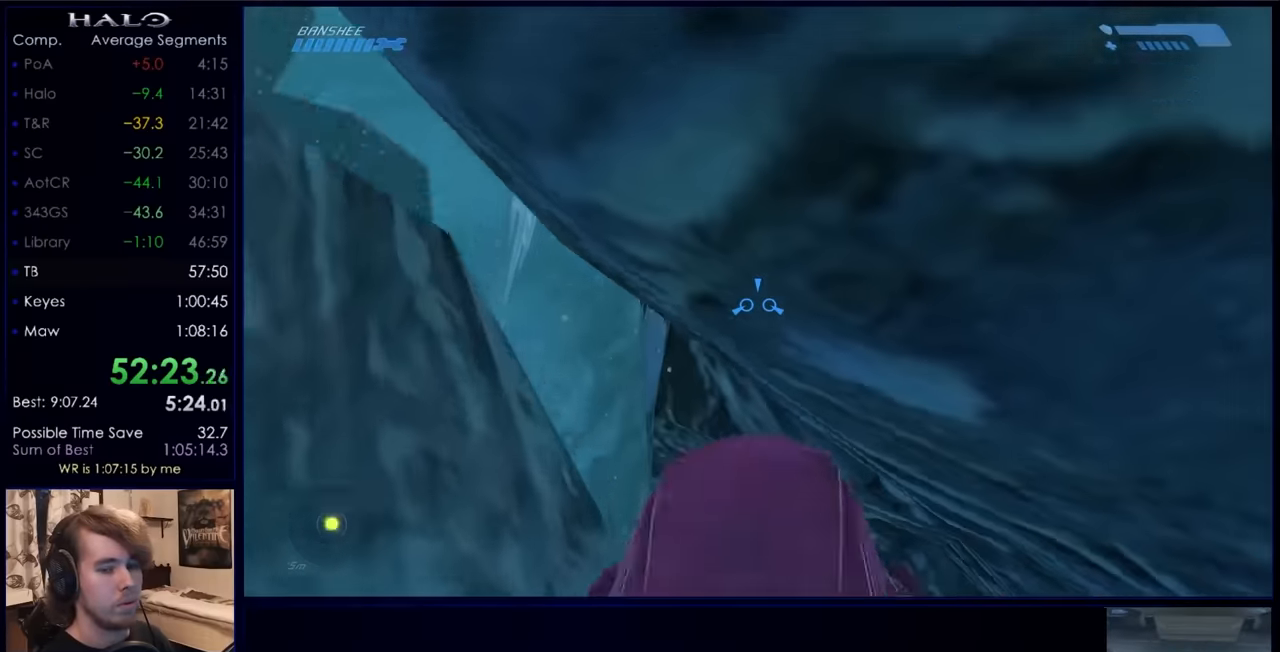
{"keys": ["w"], "mouse": [], "events": []}
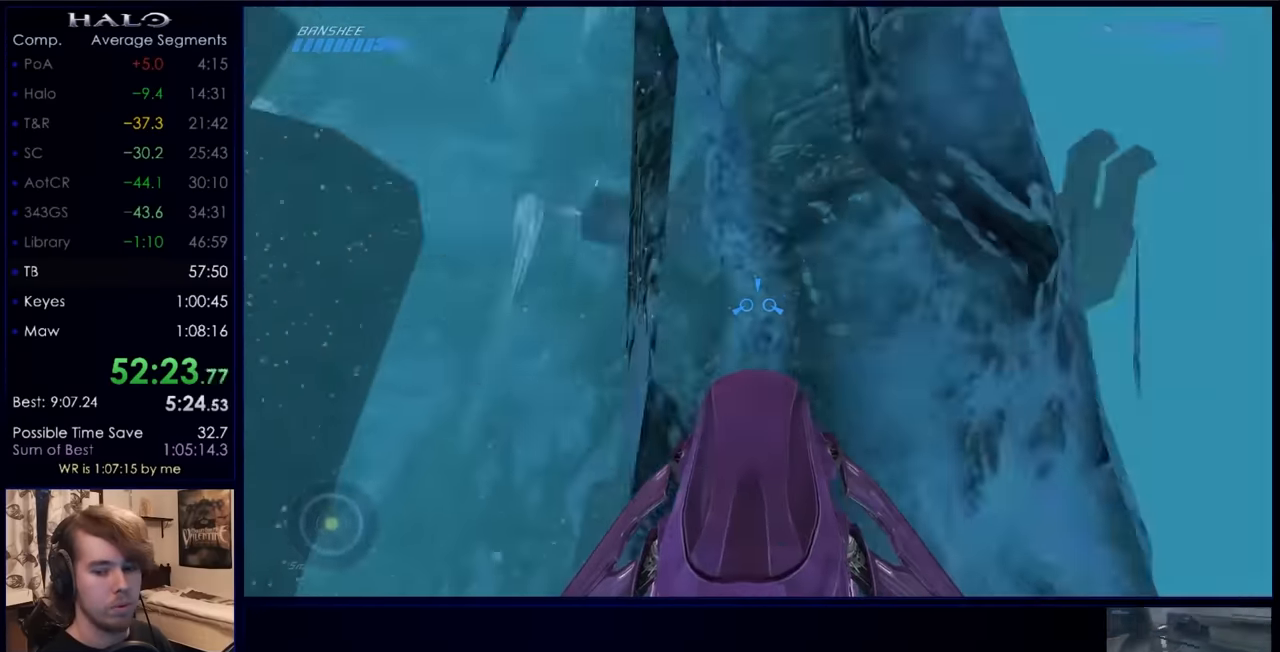
{"keys": ["w"], "mouse": [], "events": []}
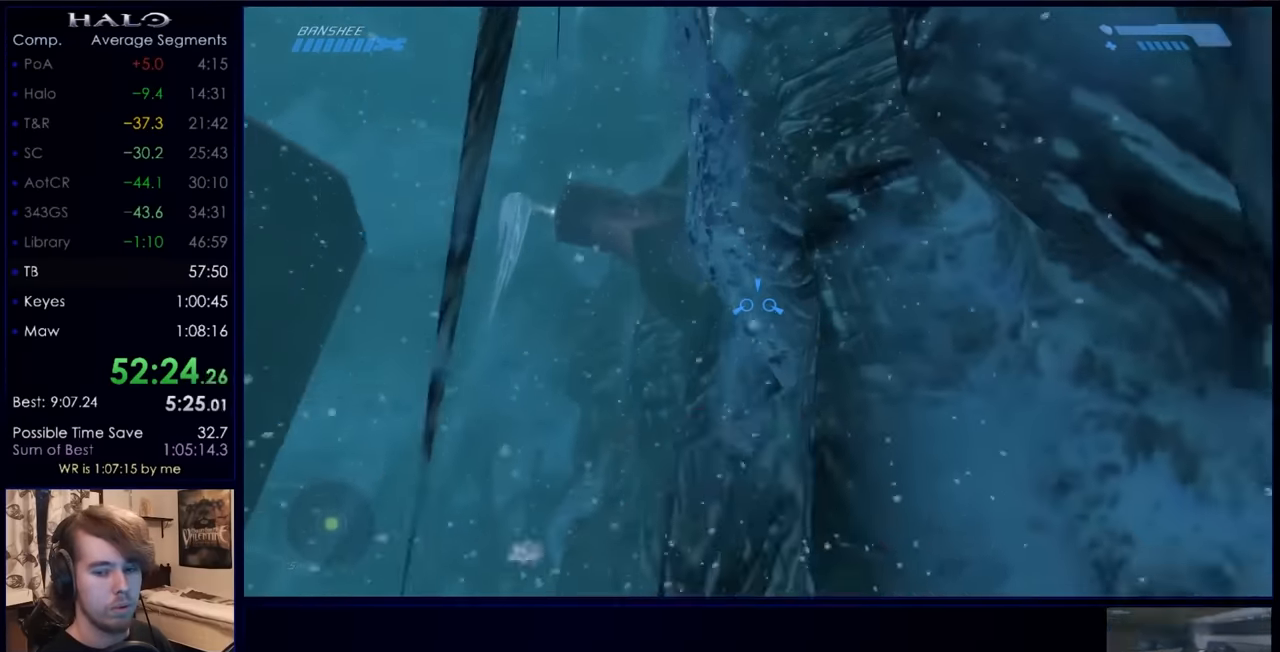
{"keys": ["w"], "mouse": [], "events": []}
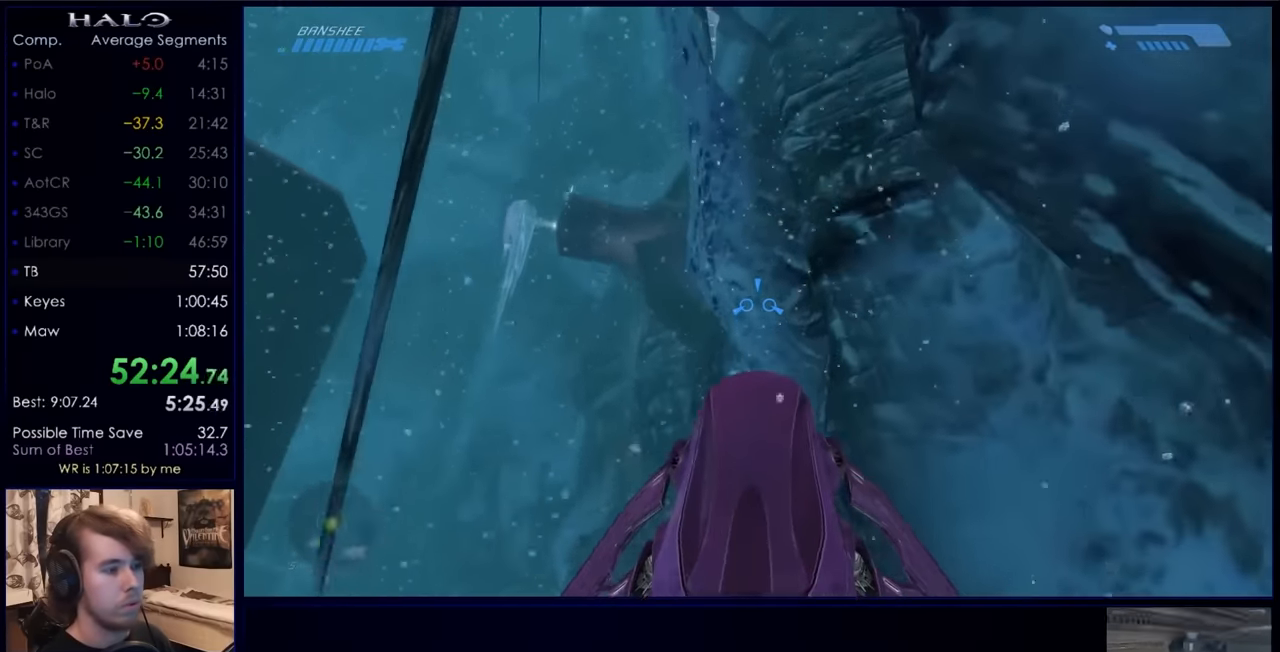
{"keys": ["w"], "mouse": [], "events": []}
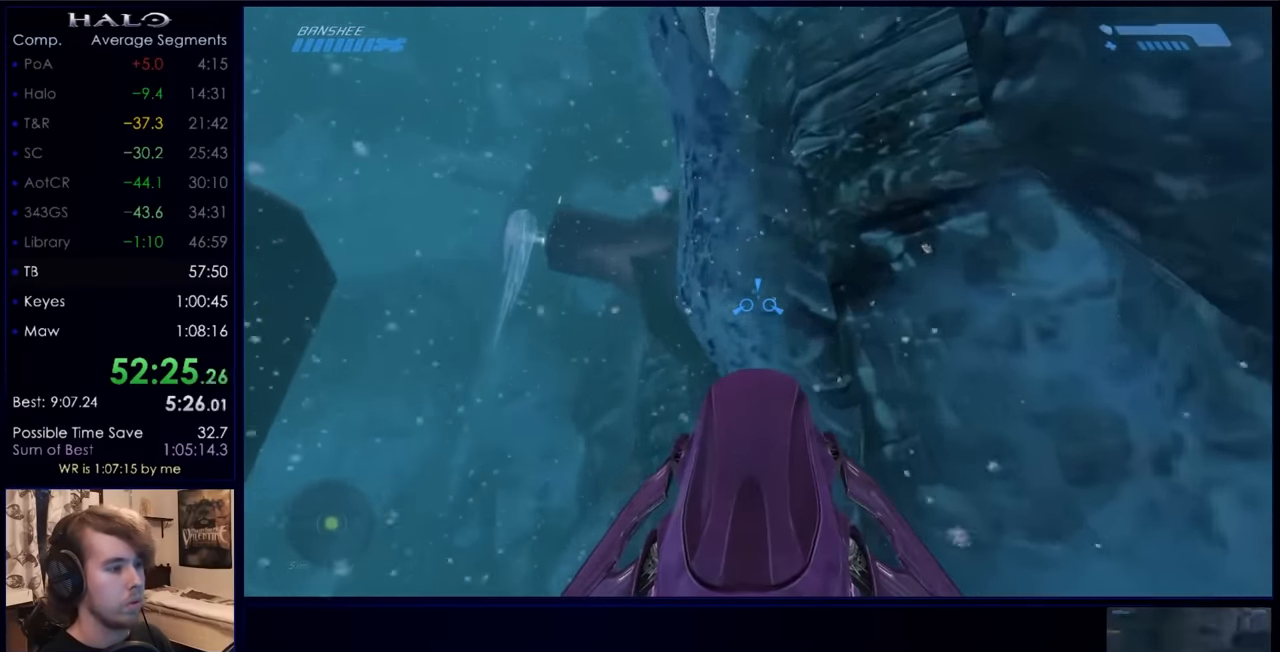
{"keys": ["w"], "mouse": [], "events": []}
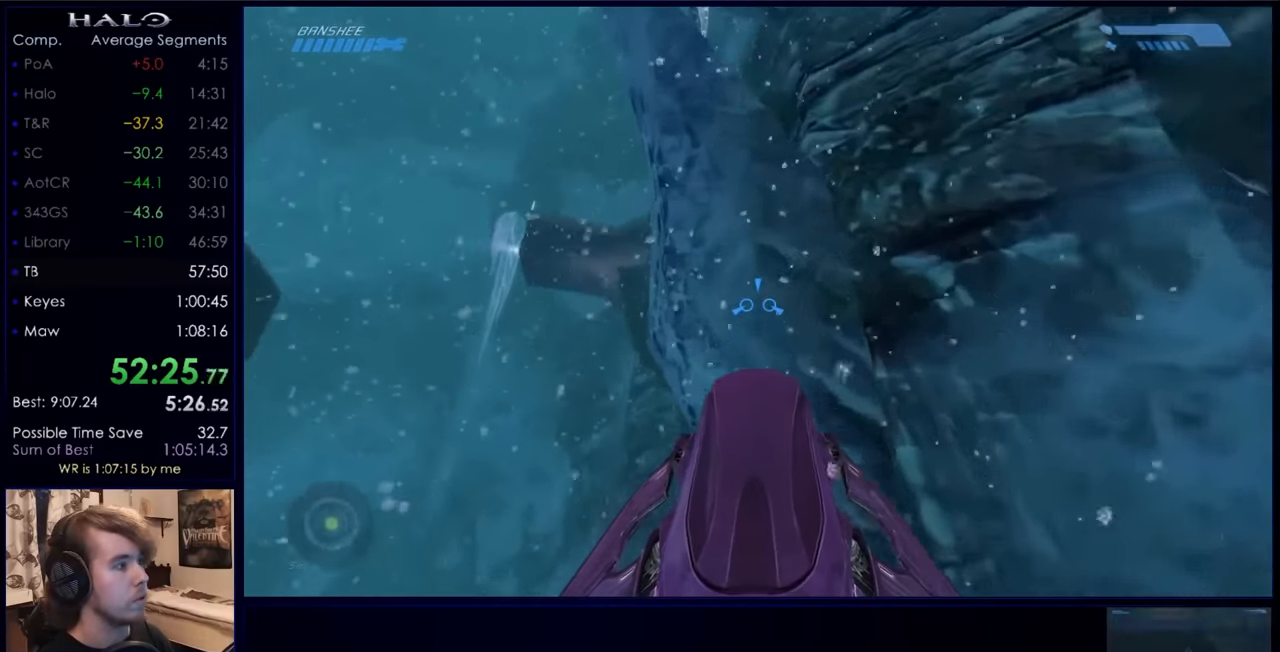
{"keys": ["w"], "mouse": [], "events": []}
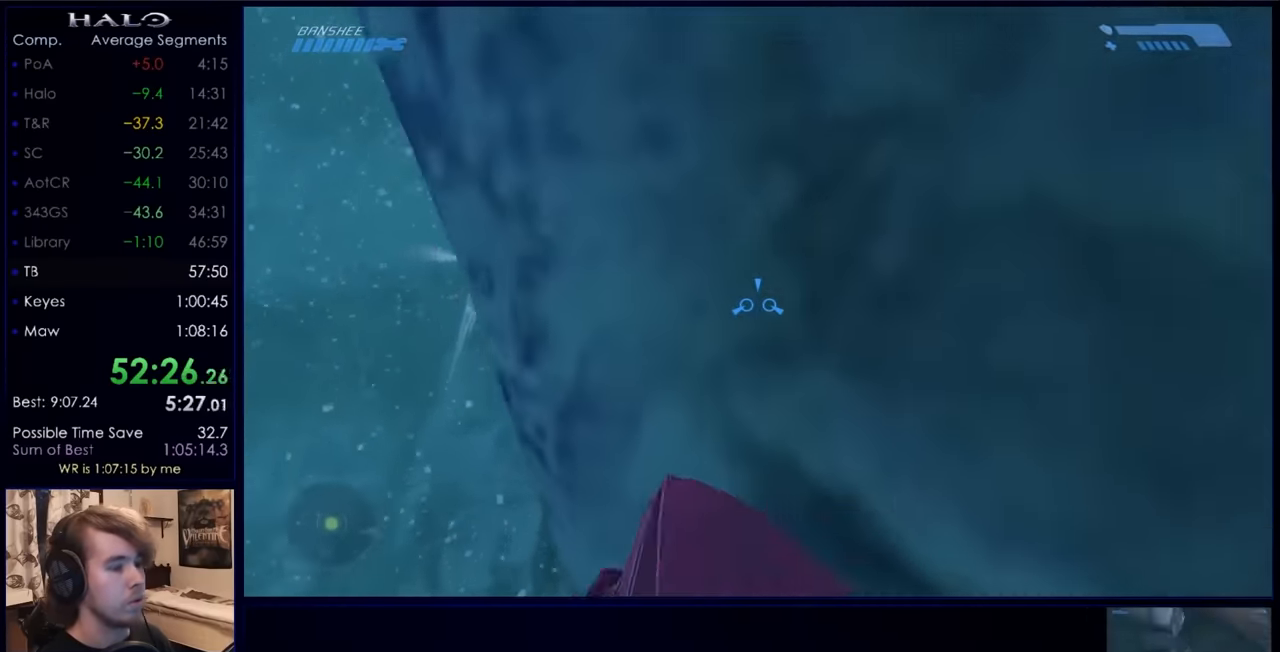
{"keys": ["w"], "mouse": [], "events": []}
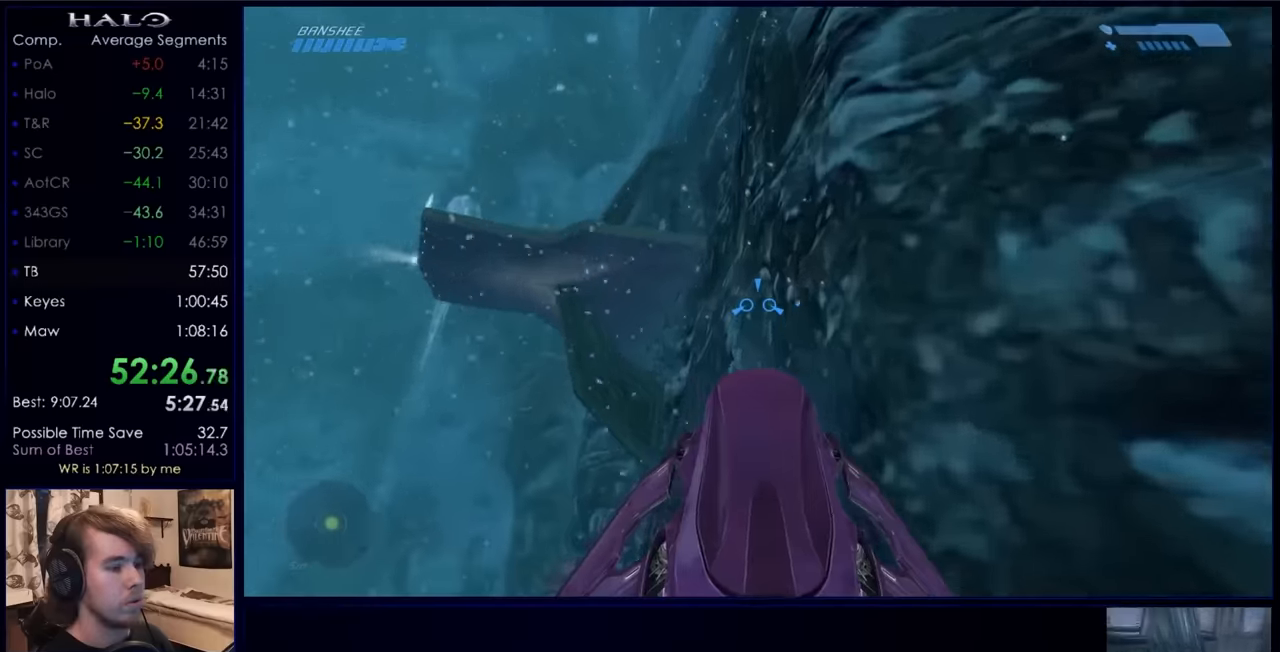
{"keys": ["w"], "mouse": [], "events": []}
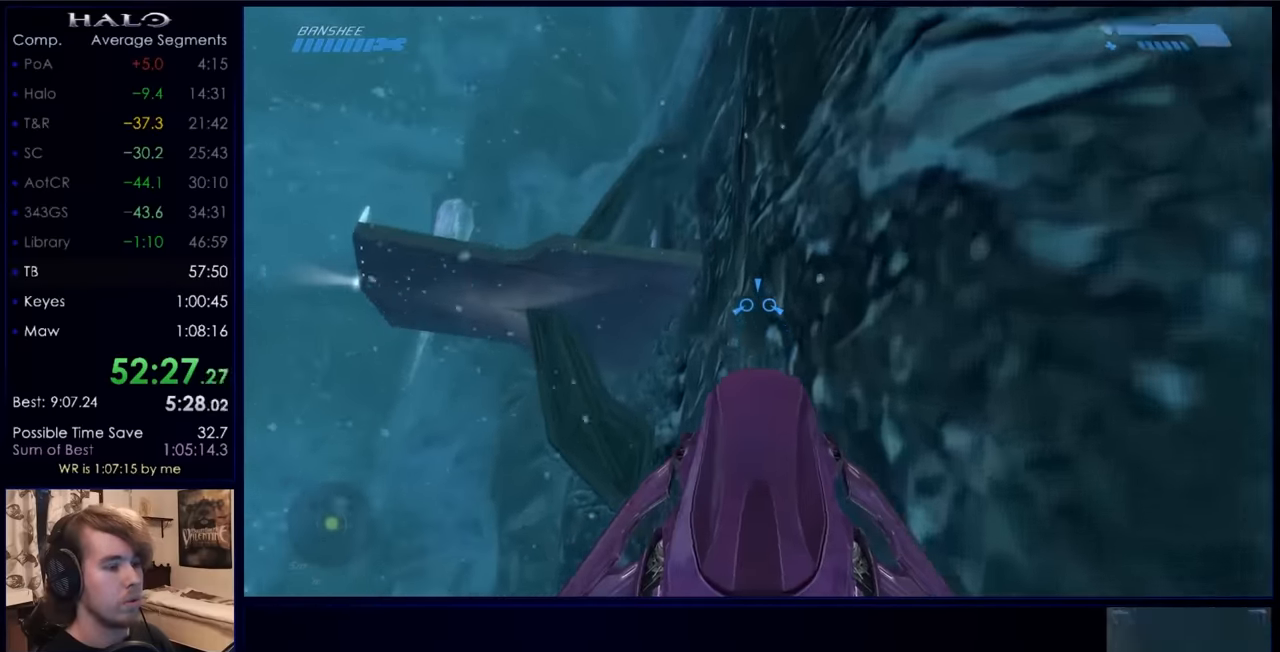
{"keys": ["w"], "mouse": [], "events": []}
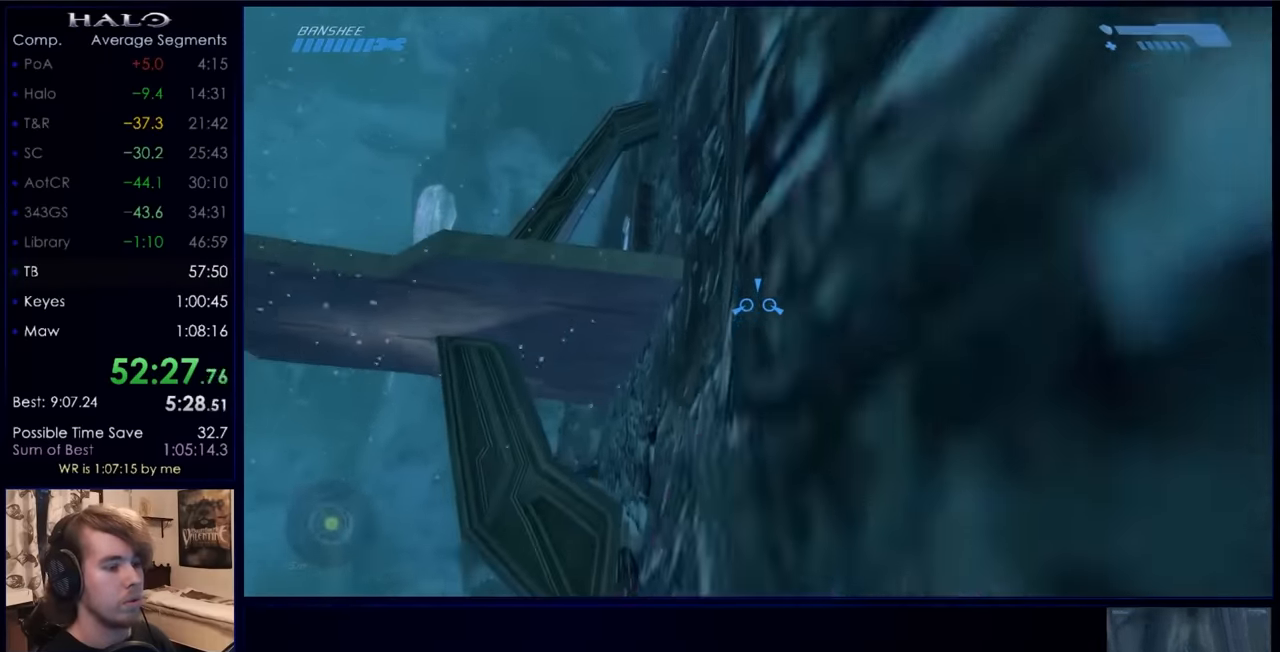
{"keys": ["w"], "mouse": [], "events": []}
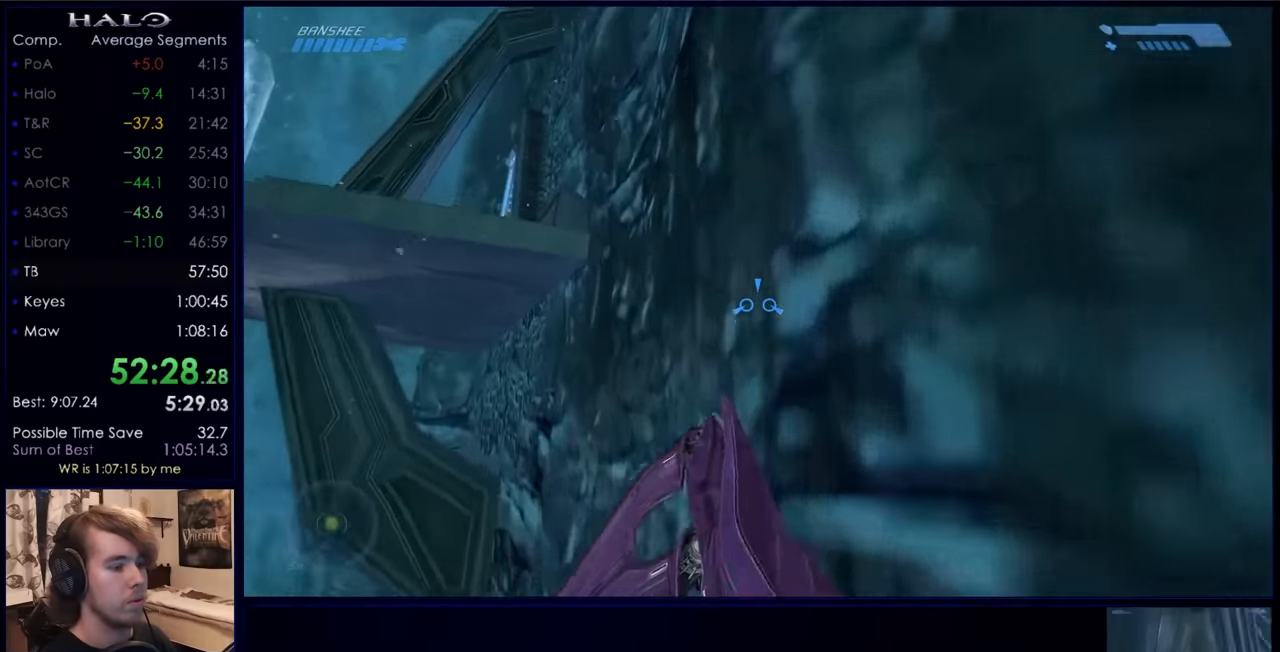
{"keys": ["w"], "mouse": [], "events": []}
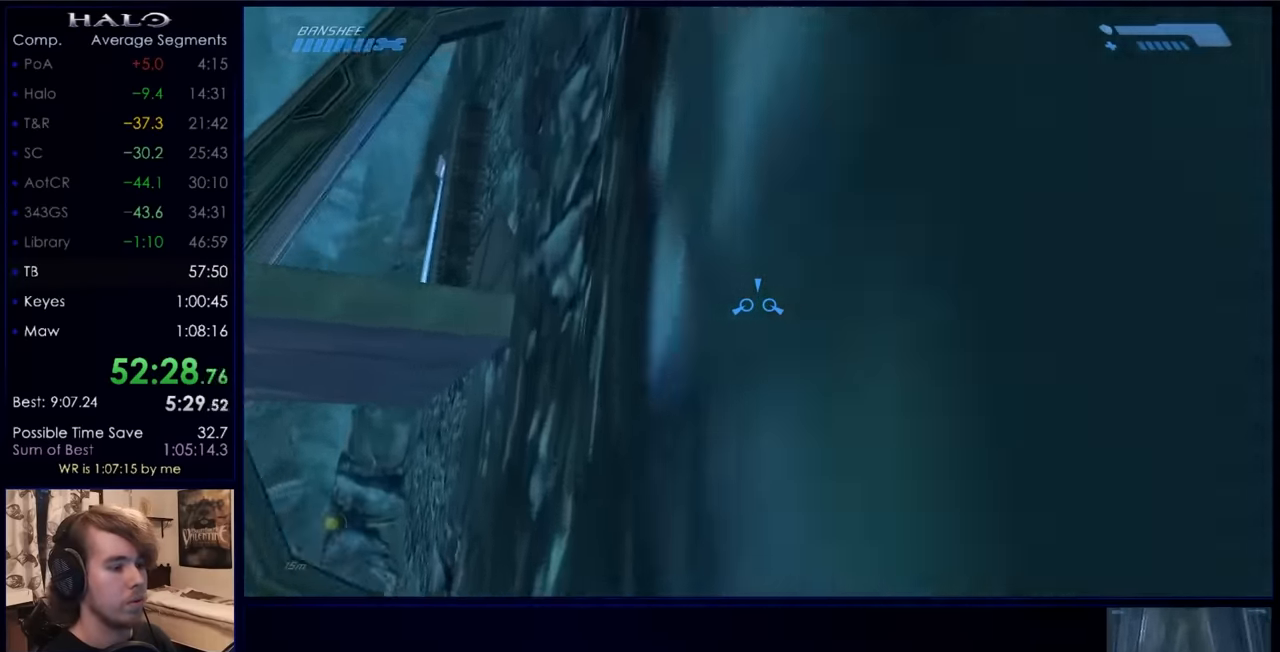
{"keys": ["w"], "mouse": [], "events": []}
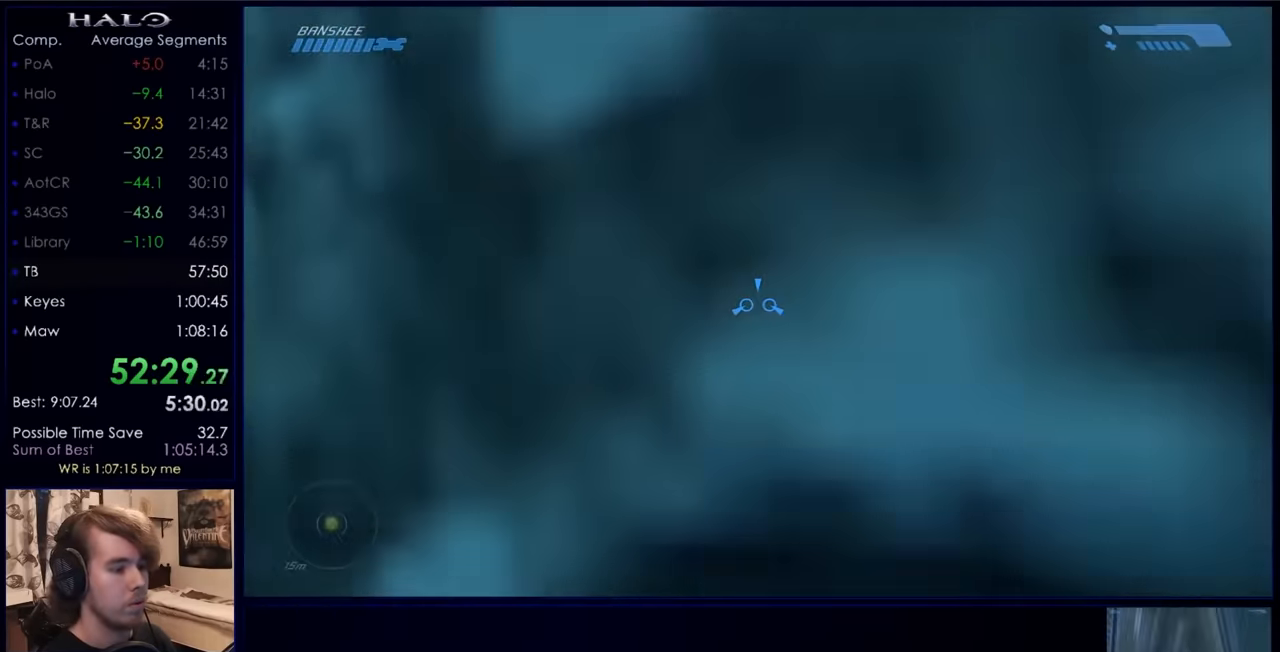
{"keys": [], "mouse": [], "events": [[300, "w", "up"]]}
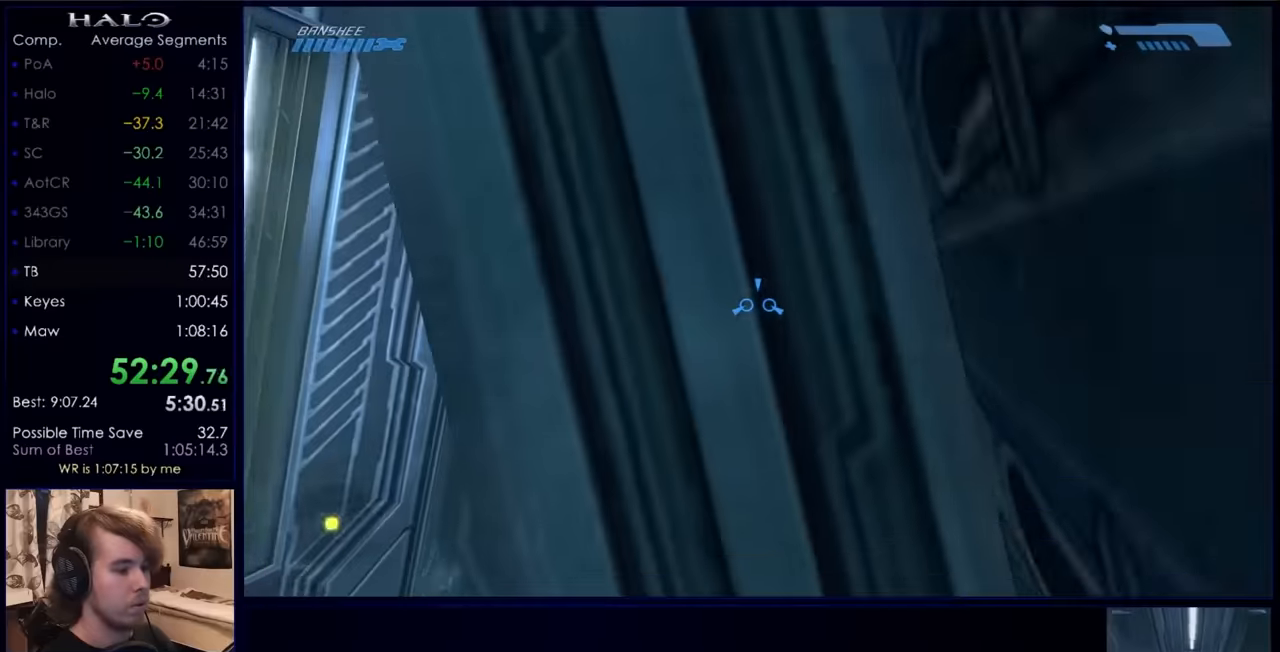
{"keys": ["w"], "mouse": [], "events": [[33, "w", "down"], [167, "w", "up"], [367, "w", "down"]]}
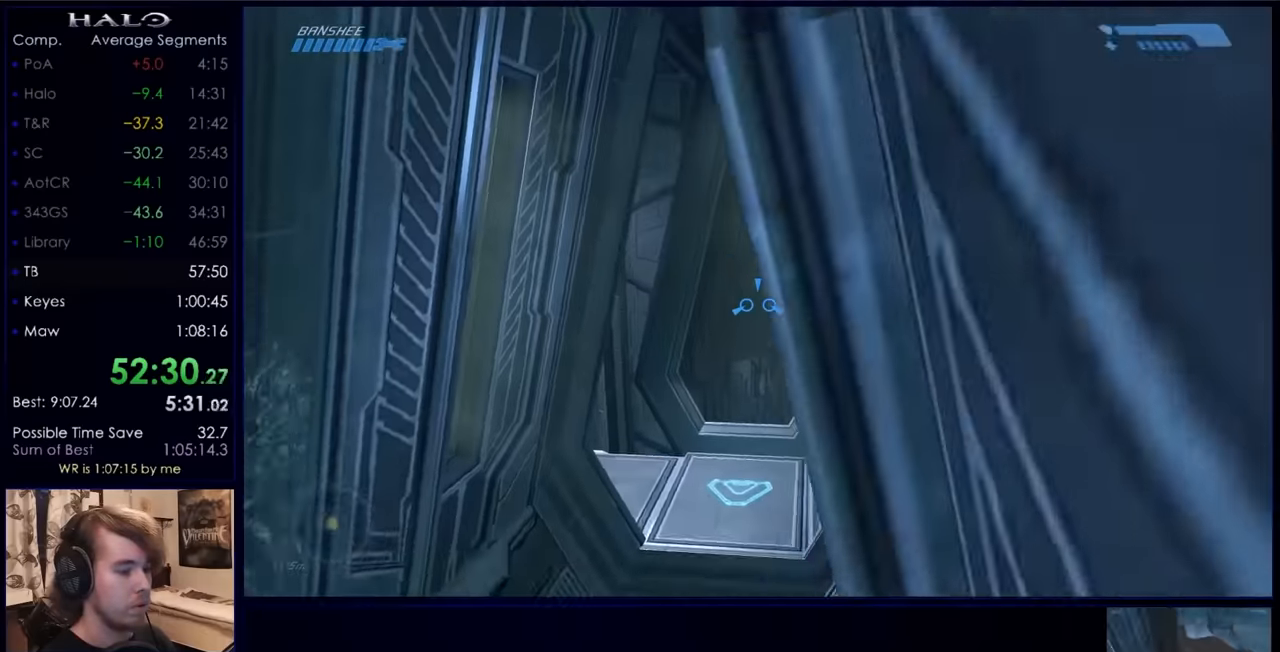
{"keys": ["w"], "mouse": [], "events": [[133, "w", "up"], [333, "w", "down"], [367, "w", "up"], [467, "w", "down"]]}
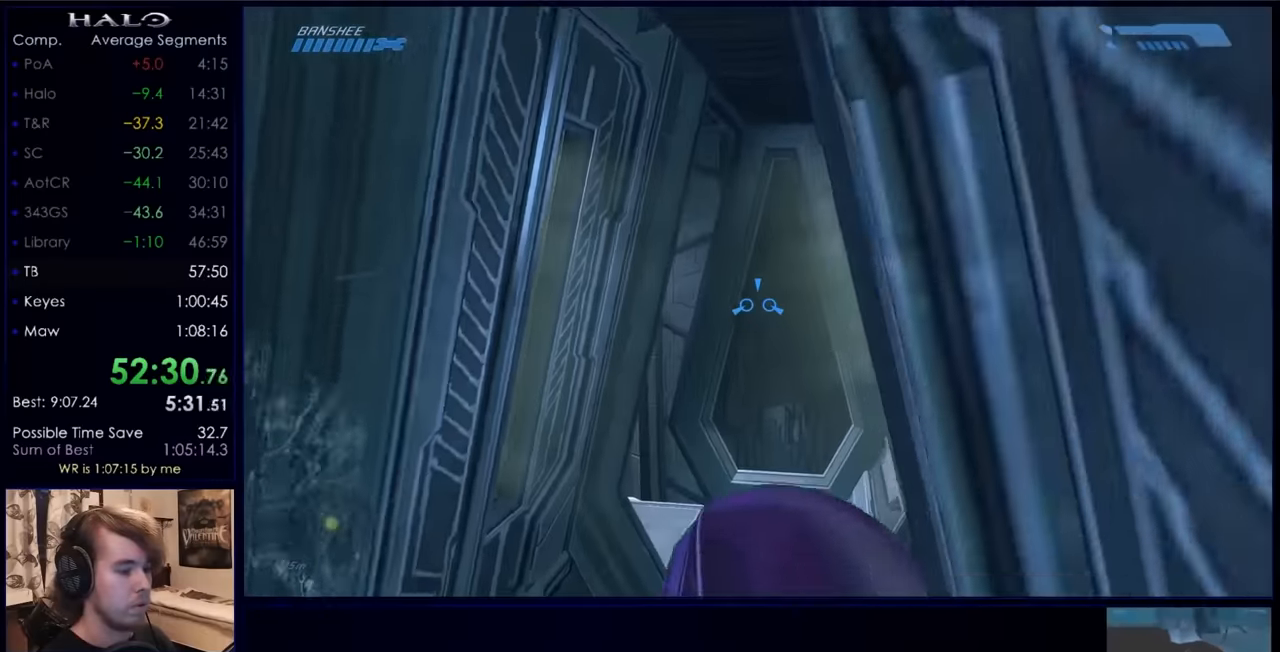
{"keys": [], "mouse": [], "events": [[333, "w", "up"], [433, "w", "down"], [500, "w", "up"]]}
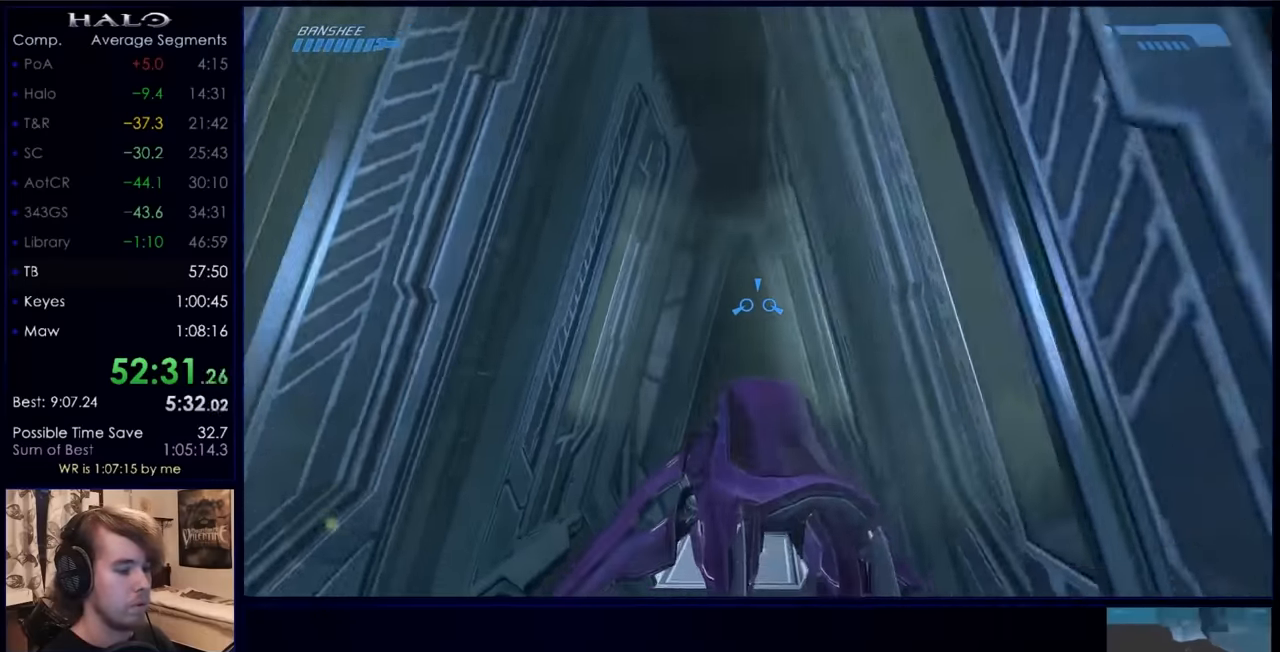
{"keys": ["w"], "mouse": [], "events": [[133, "w", "down"], [300, "w", "up"], [400, "w", "down"]]}
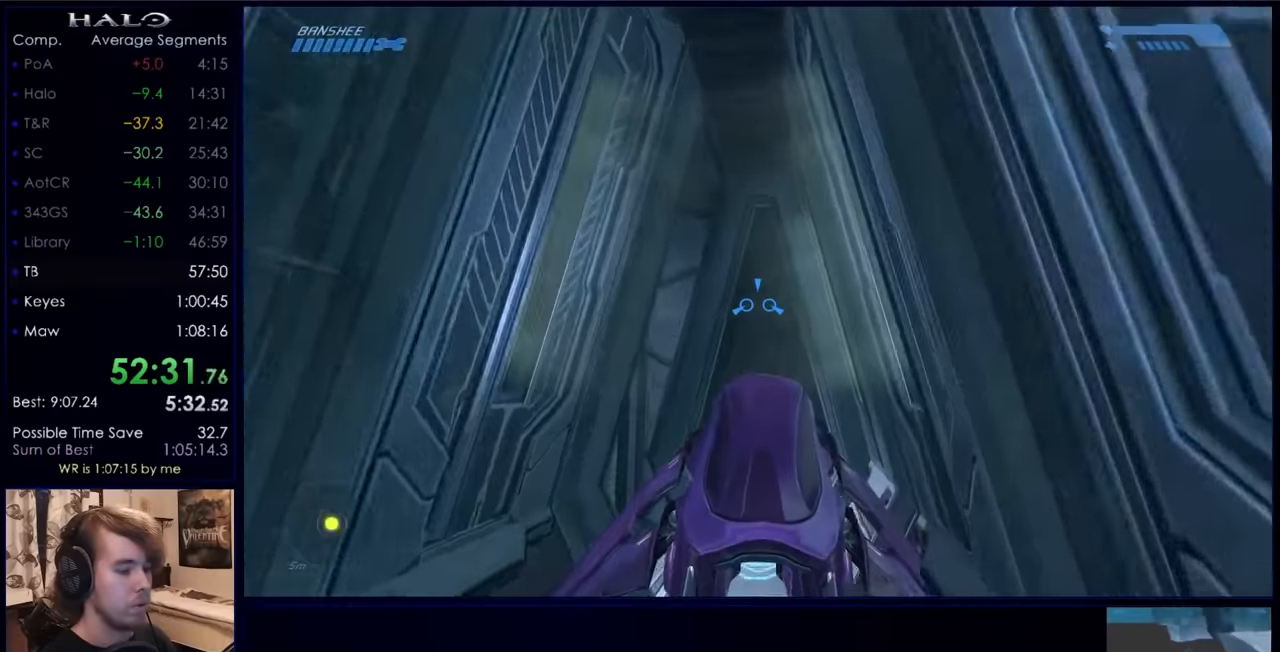
{"keys": [], "mouse": [], "events": [[267, "w", "up"], [434, "w", "down"], [467, "w", "up"]]}
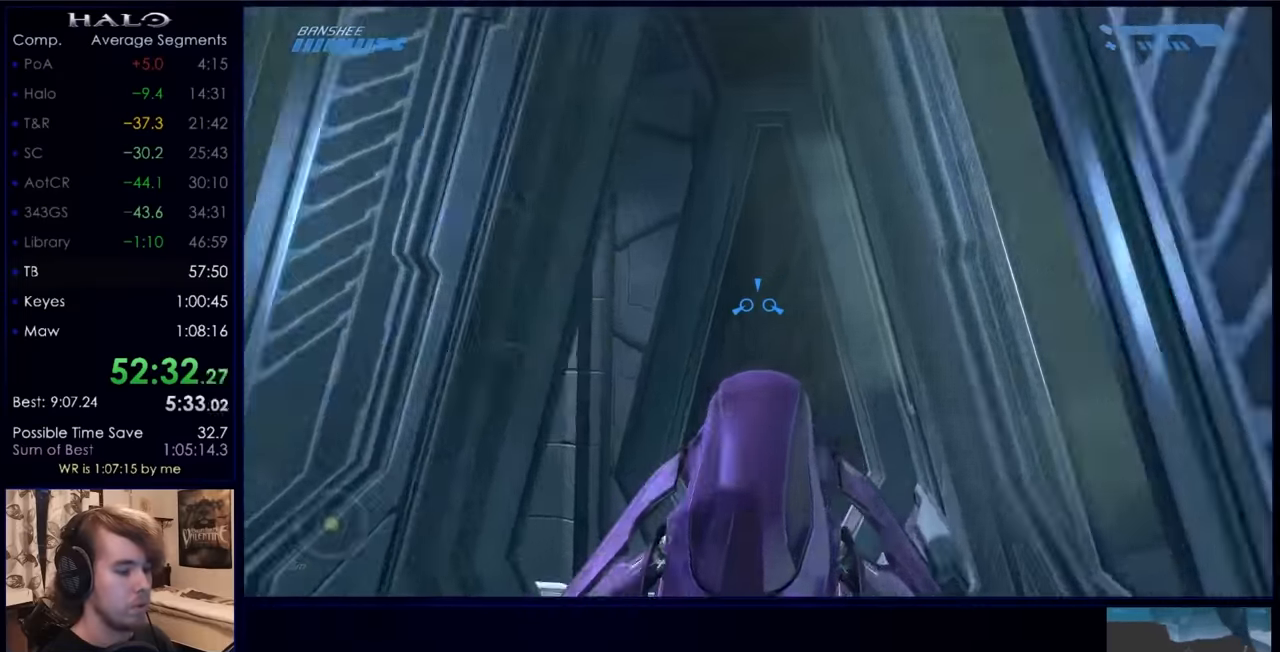
{"keys": ["w"], "mouse": [], "events": [[67, "w", "down"], [100, "w", "up"], [167, "w", "down"]]}